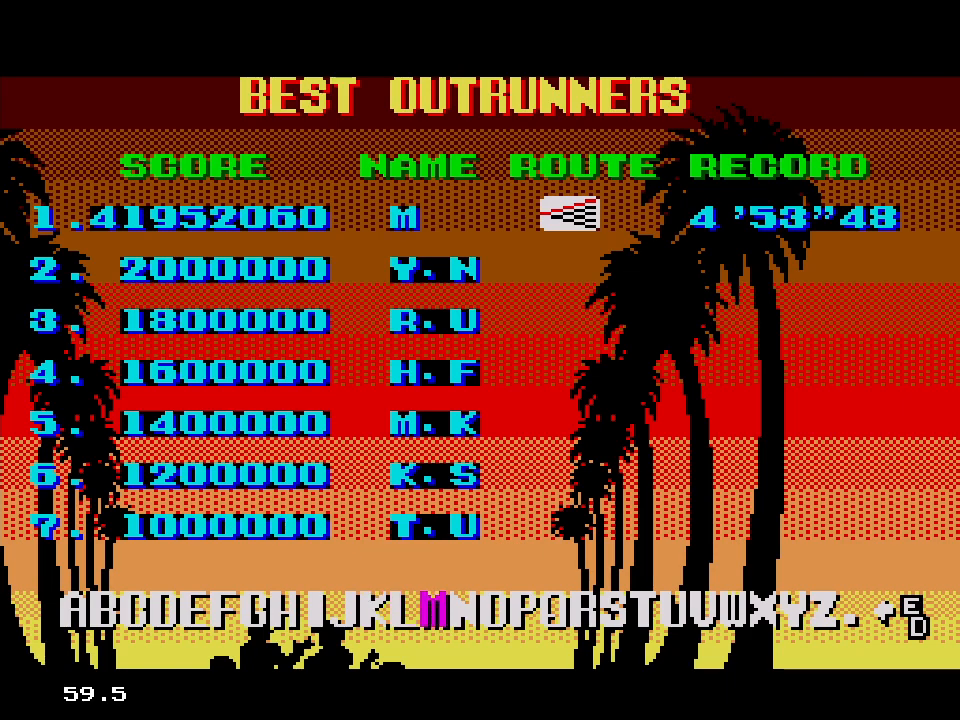
Gameplay with a controller; each line is a JSON object with the inputs held at the frame after it. "events" lists button and stick changes between this image and that frame as [ms after this image, input, new state], when the widget could be followed in between. Not read: DPAD_RIGHT L3 R3 other_buttons.
{"buttons": [], "events": []}
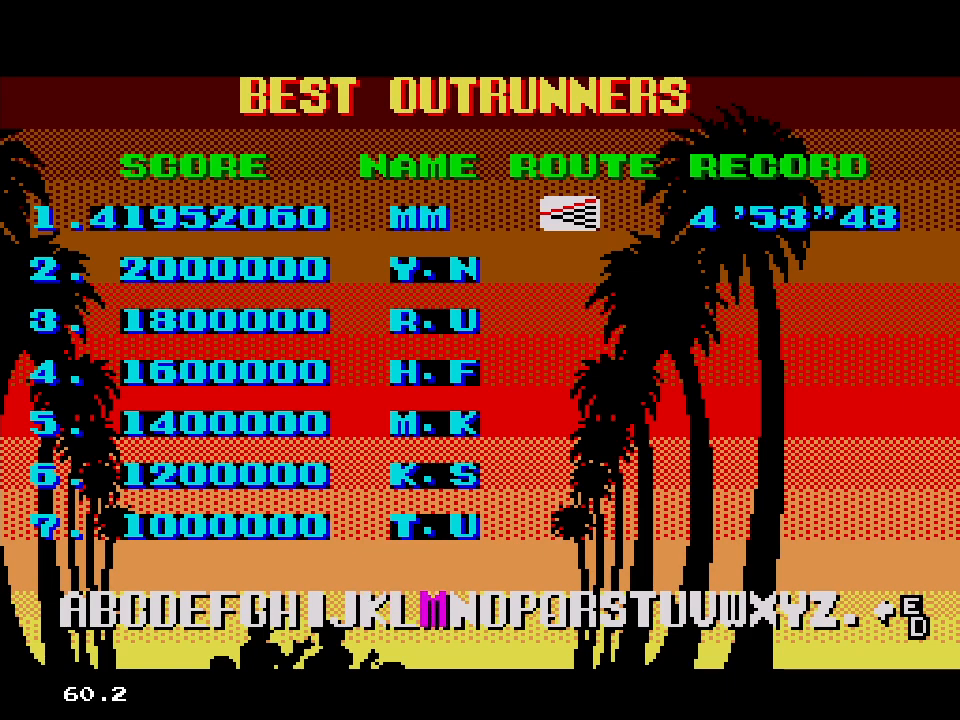
{"buttons": [], "events": []}
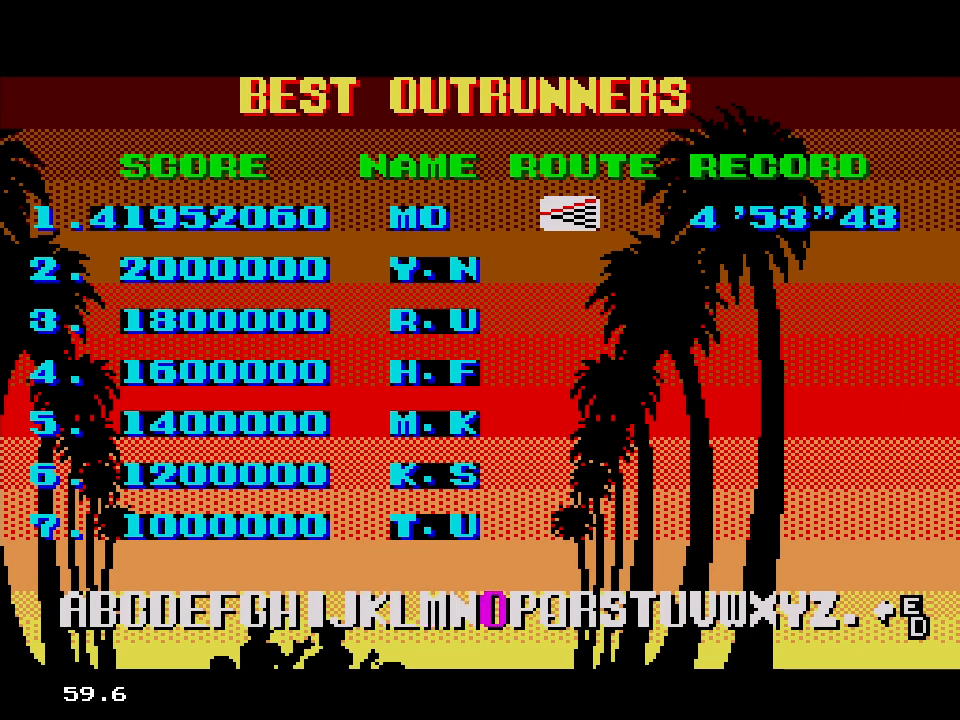
{"buttons": [], "events": []}
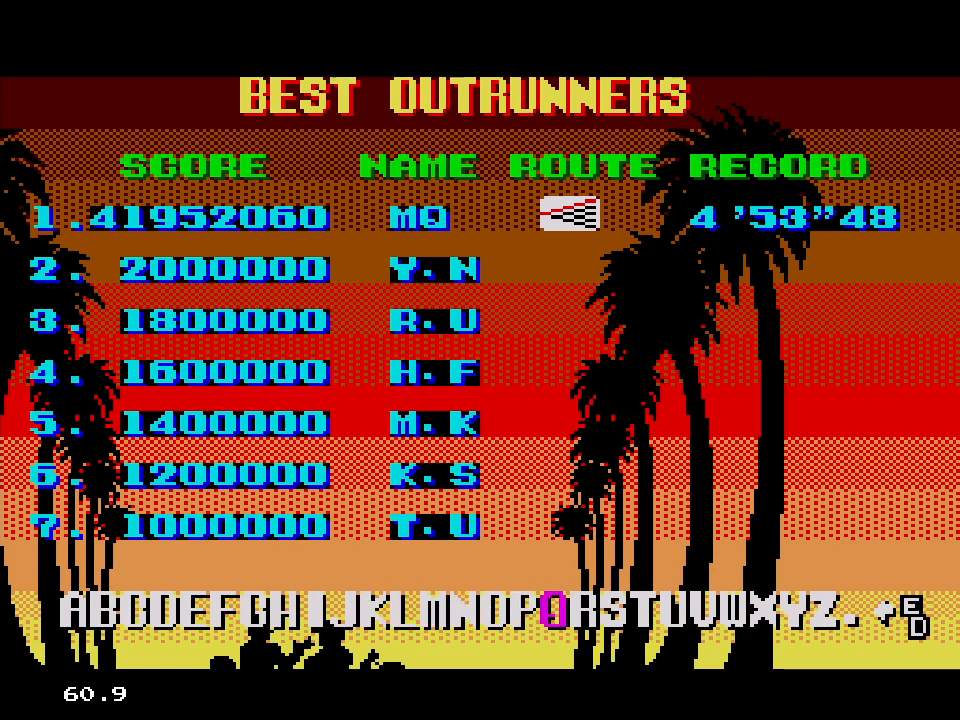
{"buttons": [], "events": []}
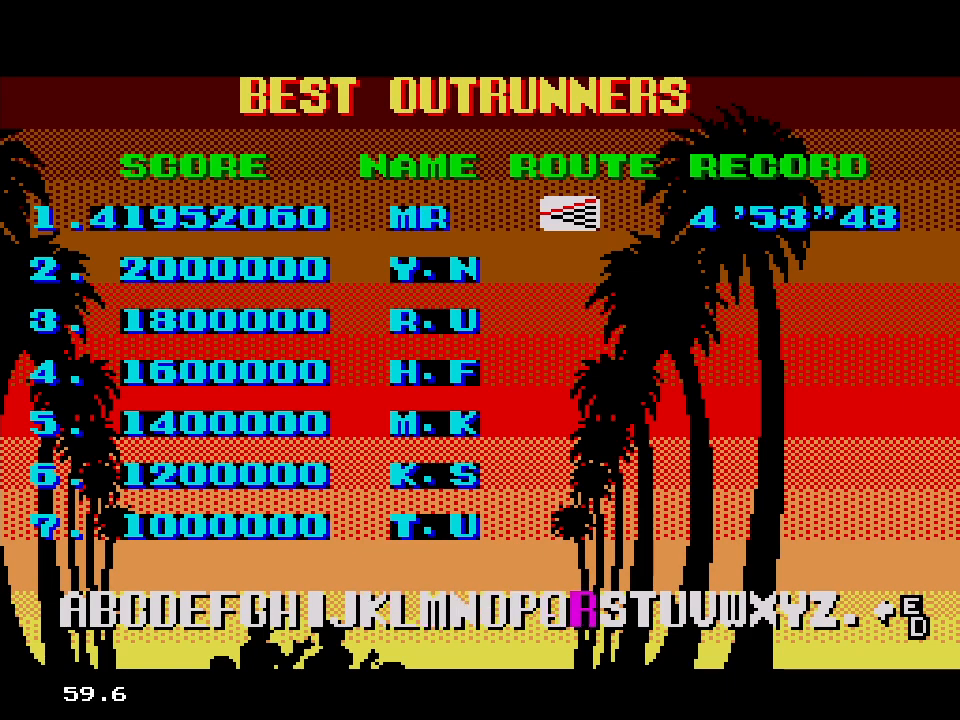
{"buttons": [], "events": []}
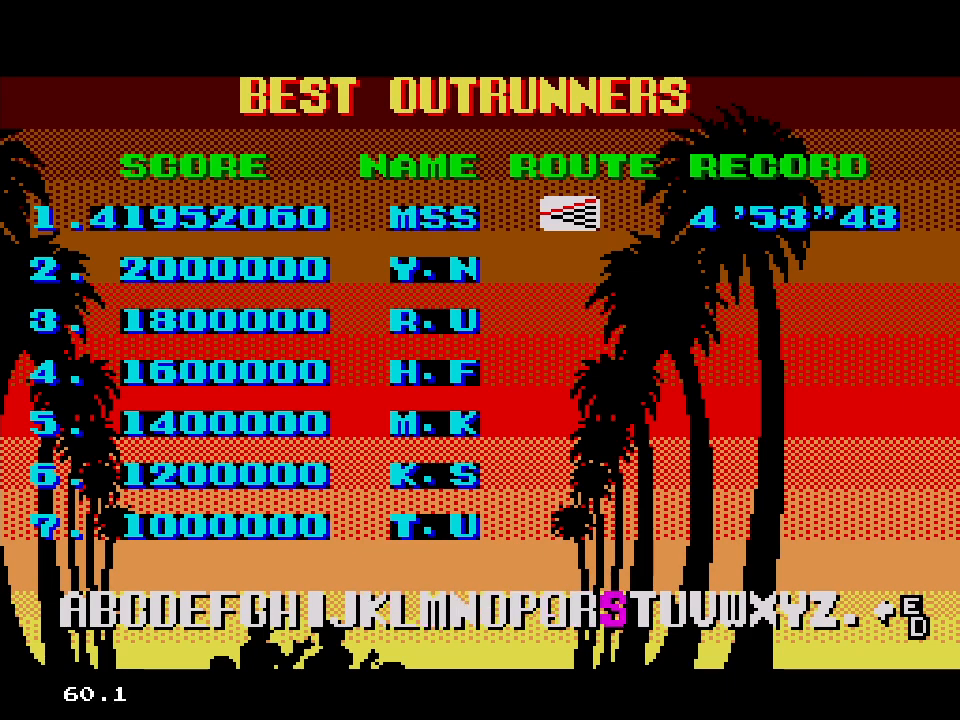
{"buttons": [], "events": [[133, "DPAD_LEFT", "down"], [200, "DPAD_LEFT", "up"], [333, "DPAD_LEFT", "down"], [433, "DPAD_LEFT", "up"]]}
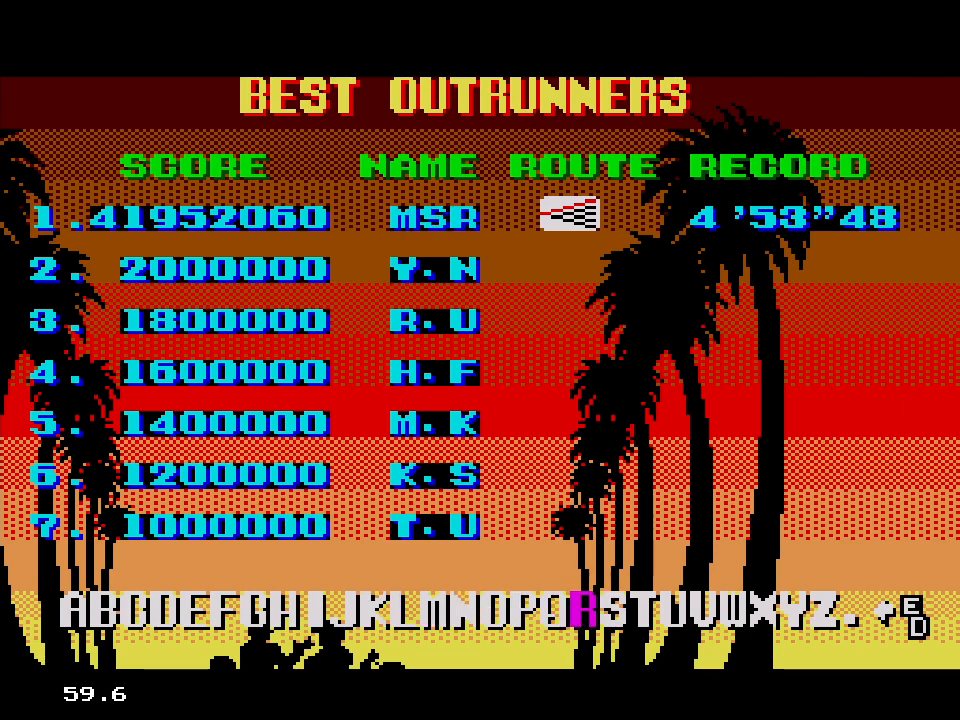
{"buttons": ["DPAD_LEFT"], "events": [[33, "DPAD_LEFT", "down"], [117, "DPAD_LEFT", "up"], [217, "DPAD_LEFT", "down"], [300, "DPAD_LEFT", "up"], [450, "DPAD_LEFT", "down"]]}
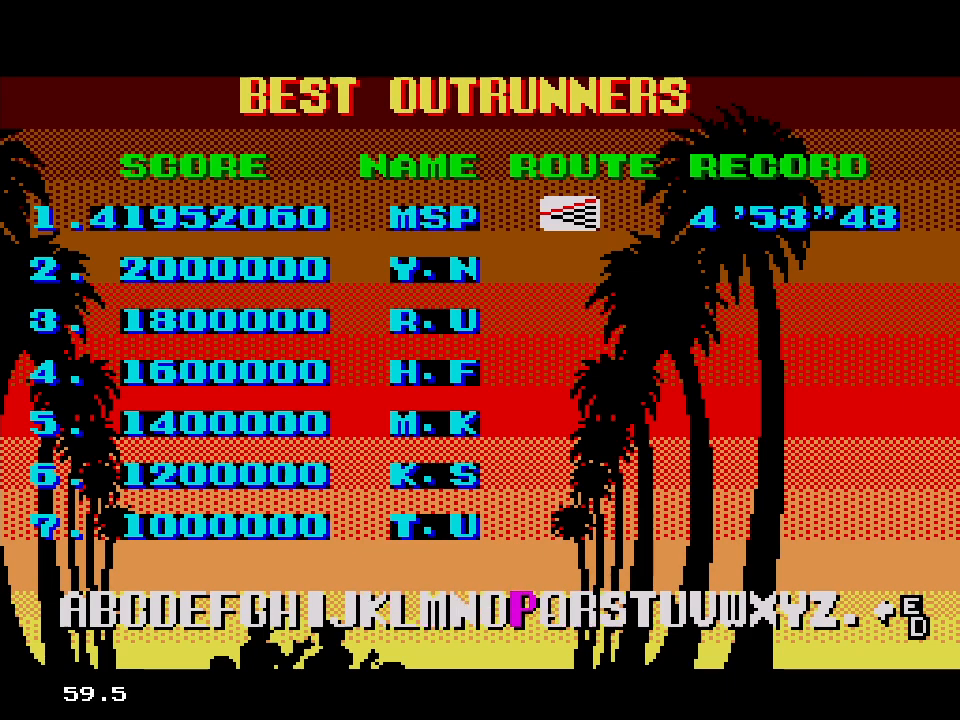
{"buttons": ["DPAD_LEFT"], "events": [[67, "DPAD_LEFT", "up"], [200, "DPAD_LEFT", "down"], [317, "DPAD_LEFT", "up"], [467, "DPAD_LEFT", "down"]]}
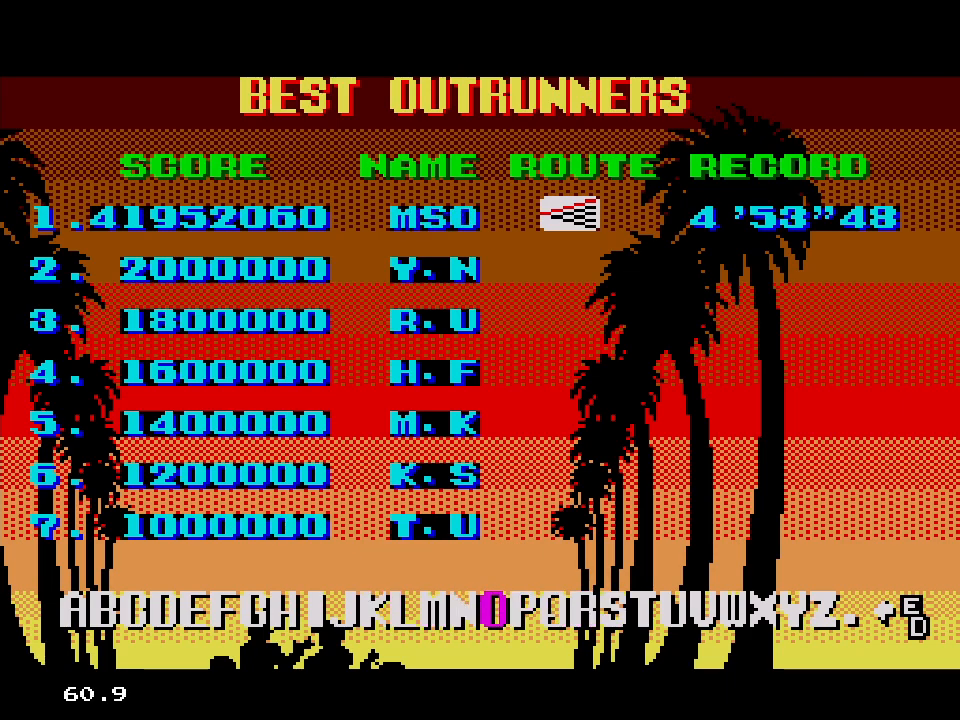
{"buttons": [], "events": [[67, "DPAD_LEFT", "up"], [267, "DPAD_LEFT", "down"], [367, "DPAD_LEFT", "up"]]}
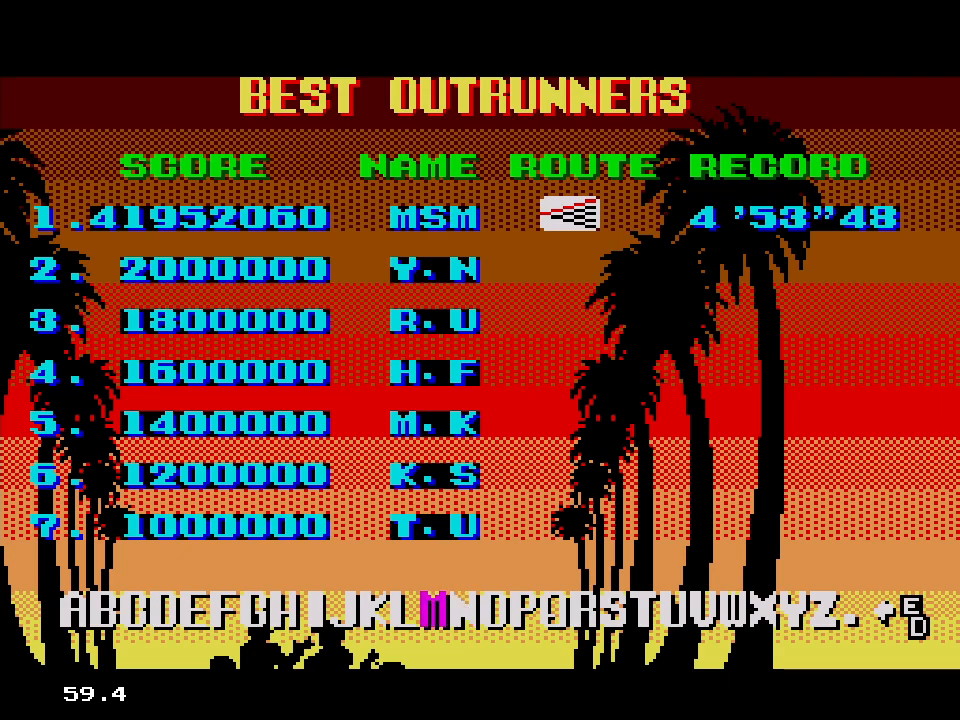
{"buttons": [], "events": []}
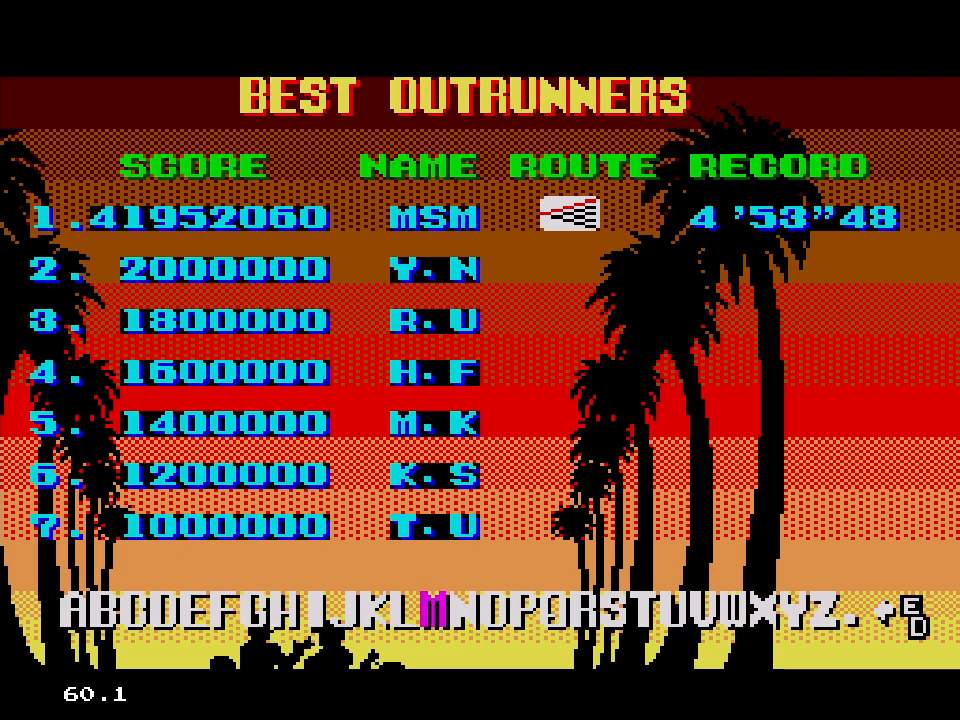
{"buttons": [], "events": []}
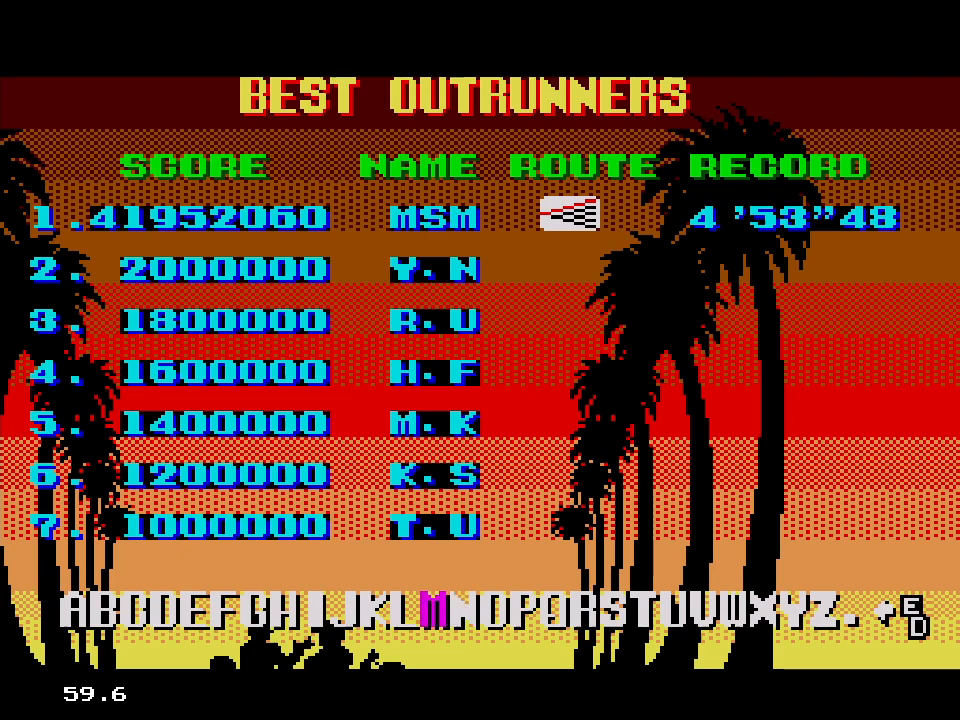
{"buttons": ["DPAD_LEFT"], "events": [[383, "DPAD_LEFT", "down"]]}
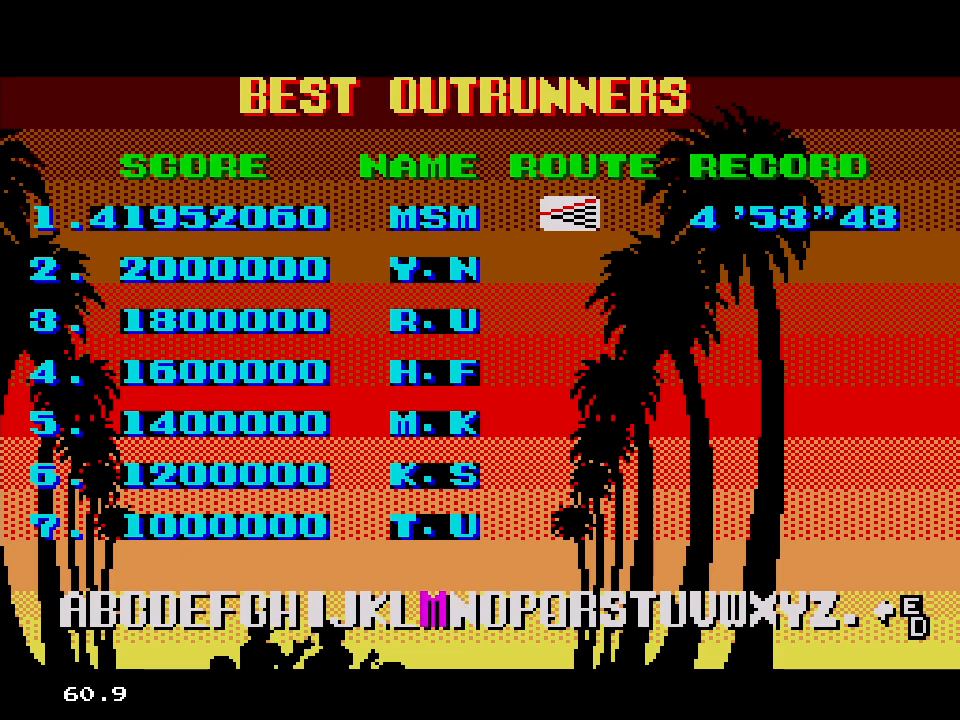
{"buttons": [], "events": [[17, "DPAD_LEFT", "up"]]}